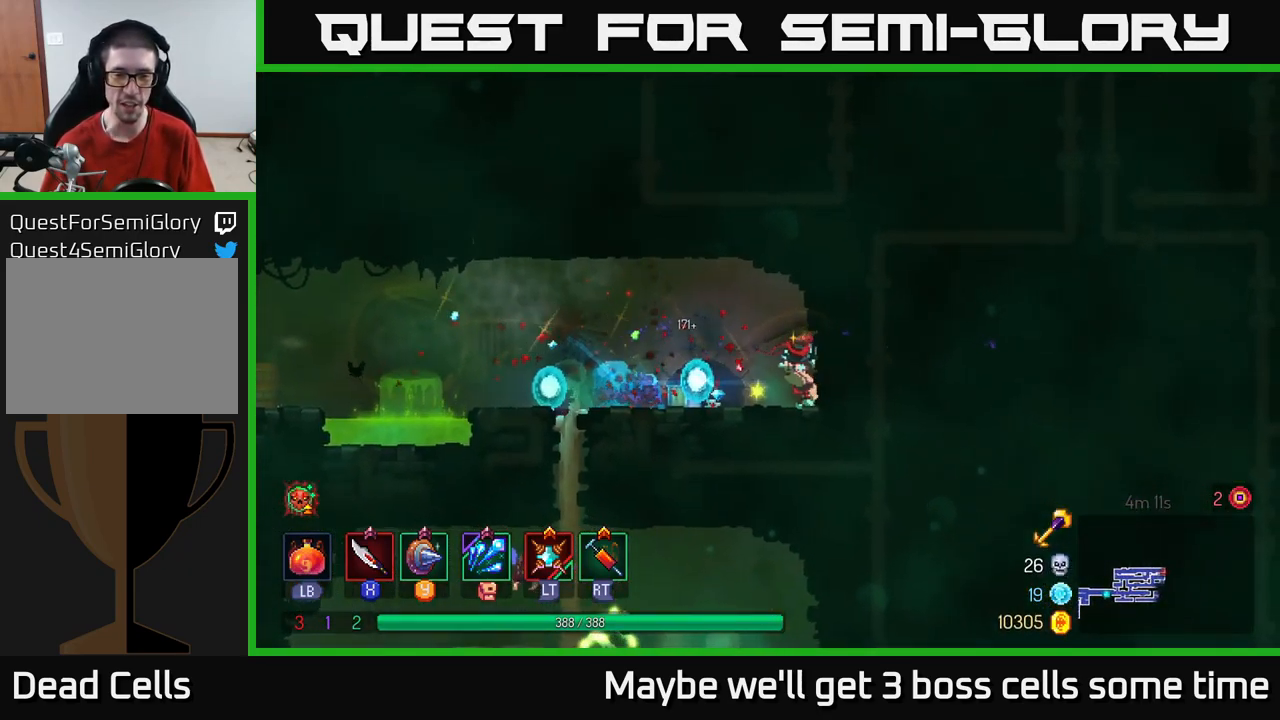
Gameplay with a controller (Xbox layout); each line is a JSON object with the inputs held at the frame after it. "events" lists button and stick changes between this image and that frame as [ms after this image, input, new state], when the widget could be followed in between.
{"buttons": [], "left_stick": "left", "right_stick": "center", "events": []}
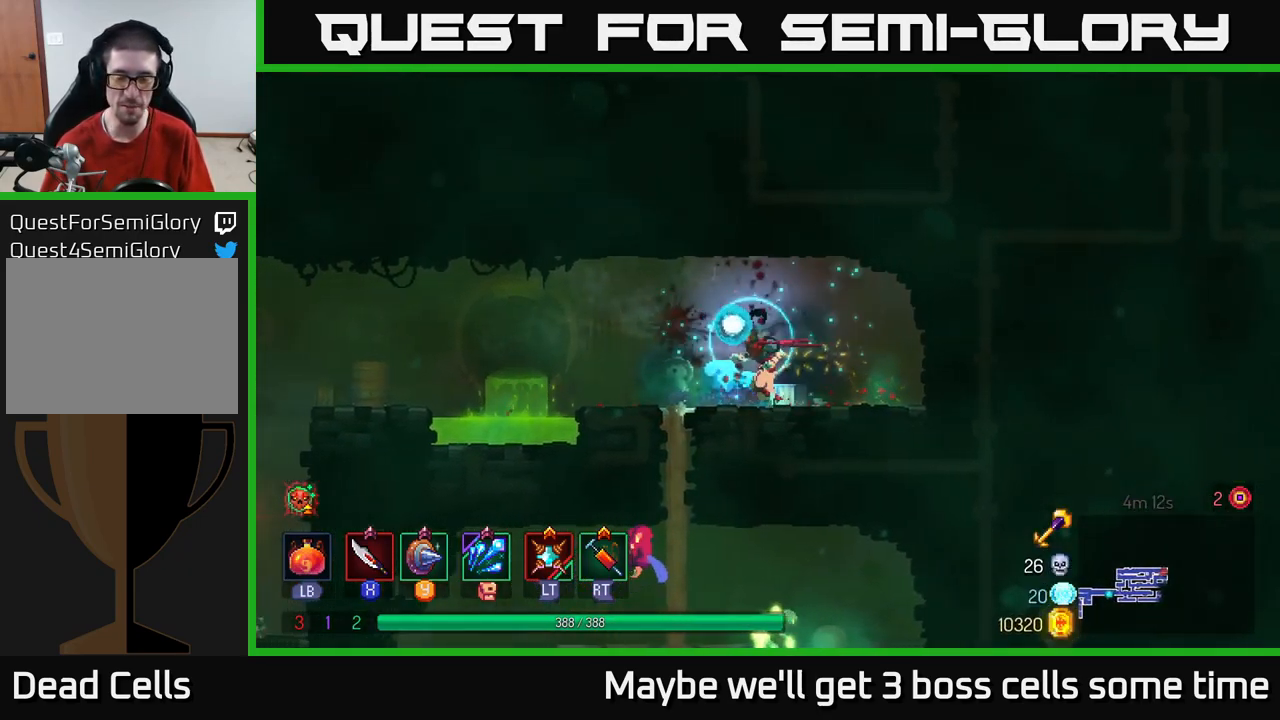
{"buttons": ["A"], "left_stick": "down", "right_stick": "center", "events": [[200, "left_stick", "down"], [250, "A", "down"], [350, "A", "up"], [500, "A", "down"]]}
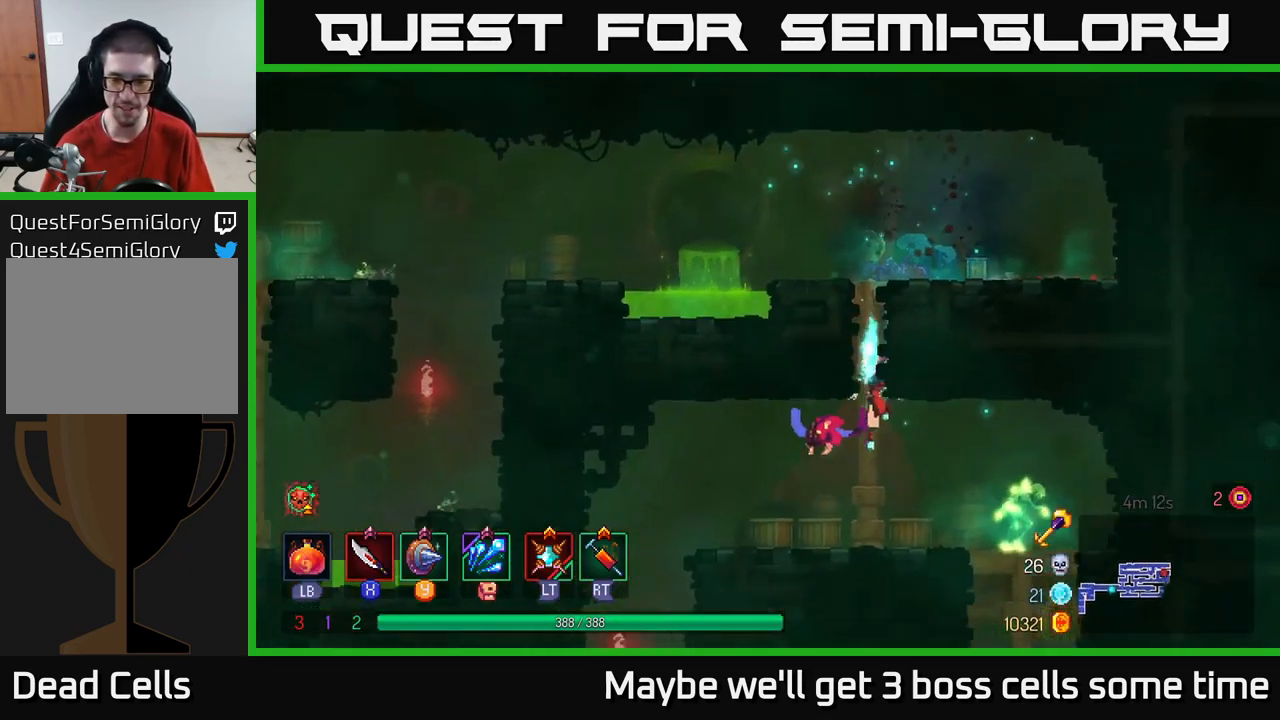
{"buttons": [], "left_stick": "right", "right_stick": "center", "events": [[50, "A", "up"], [116, "left_stick", "center"], [250, "left_stick", "right"]]}
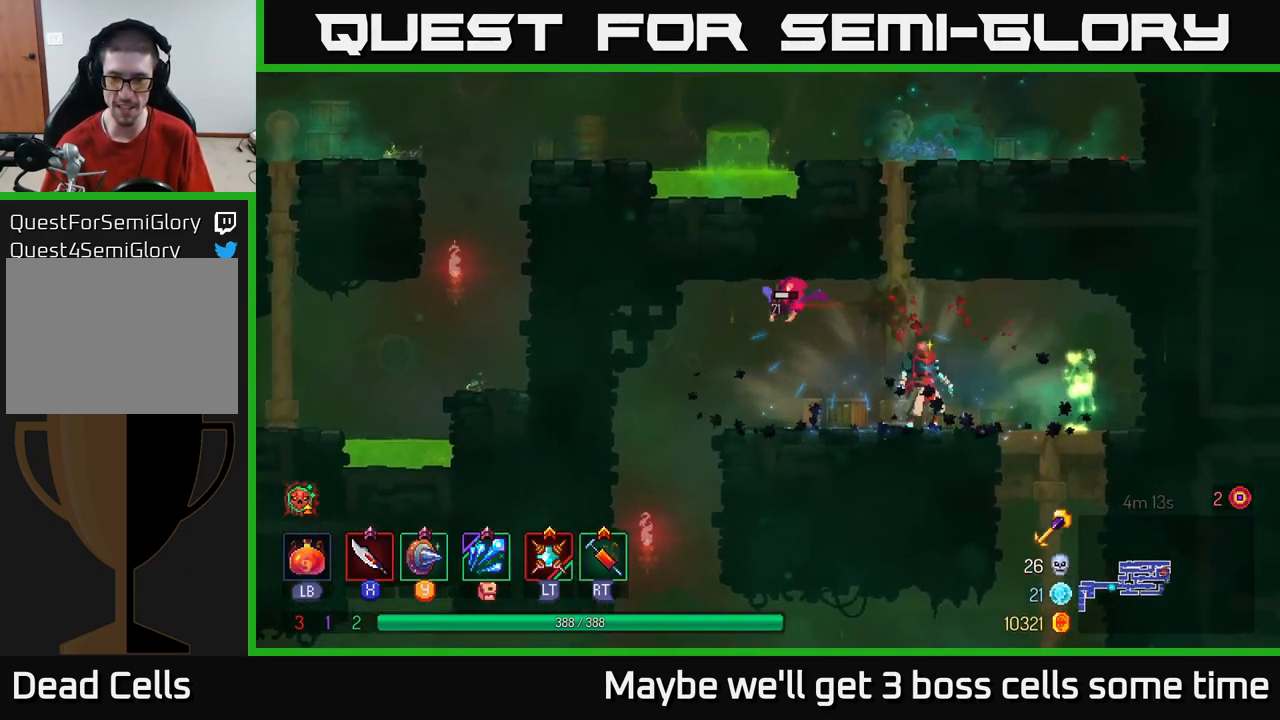
{"buttons": [], "left_stick": "right", "right_stick": "center", "events": [[100, "X", "down"], [200, "X", "up"], [333, "X", "down"], [417, "X", "up"]]}
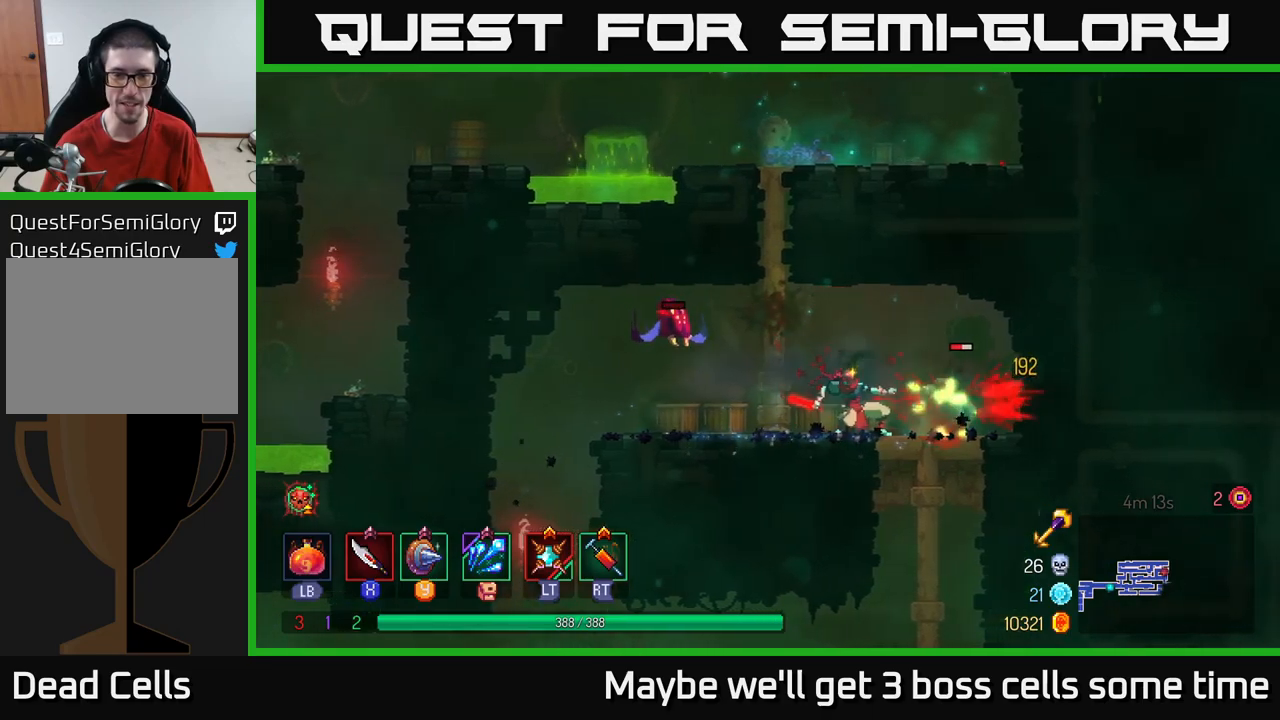
{"buttons": [], "left_stick": "center", "right_stick": "center", "events": [[17, "X", "down"], [67, "left_stick", "center"], [150, "X", "up"]]}
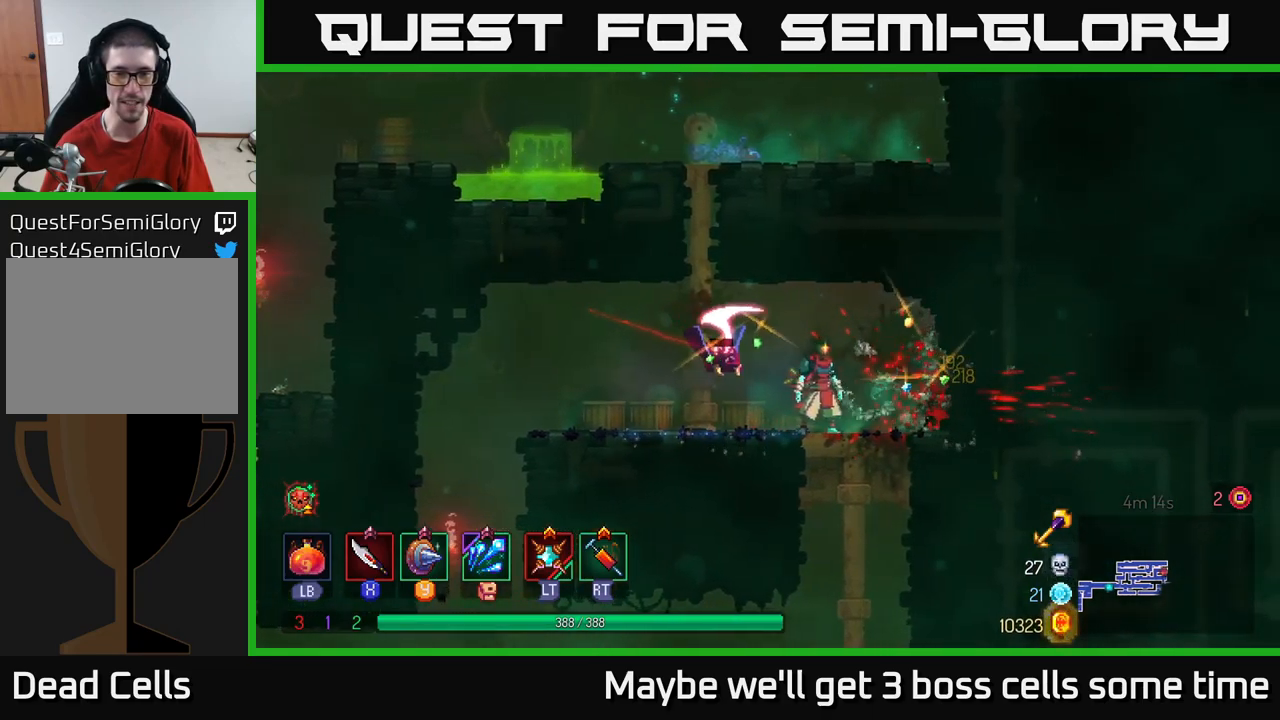
{"buttons": [], "left_stick": "left", "right_stick": "center", "events": [[33, "left_stick", "left"], [67, "X", "down"], [133, "X", "up"], [367, "B", "down"], [467, "B", "up"]]}
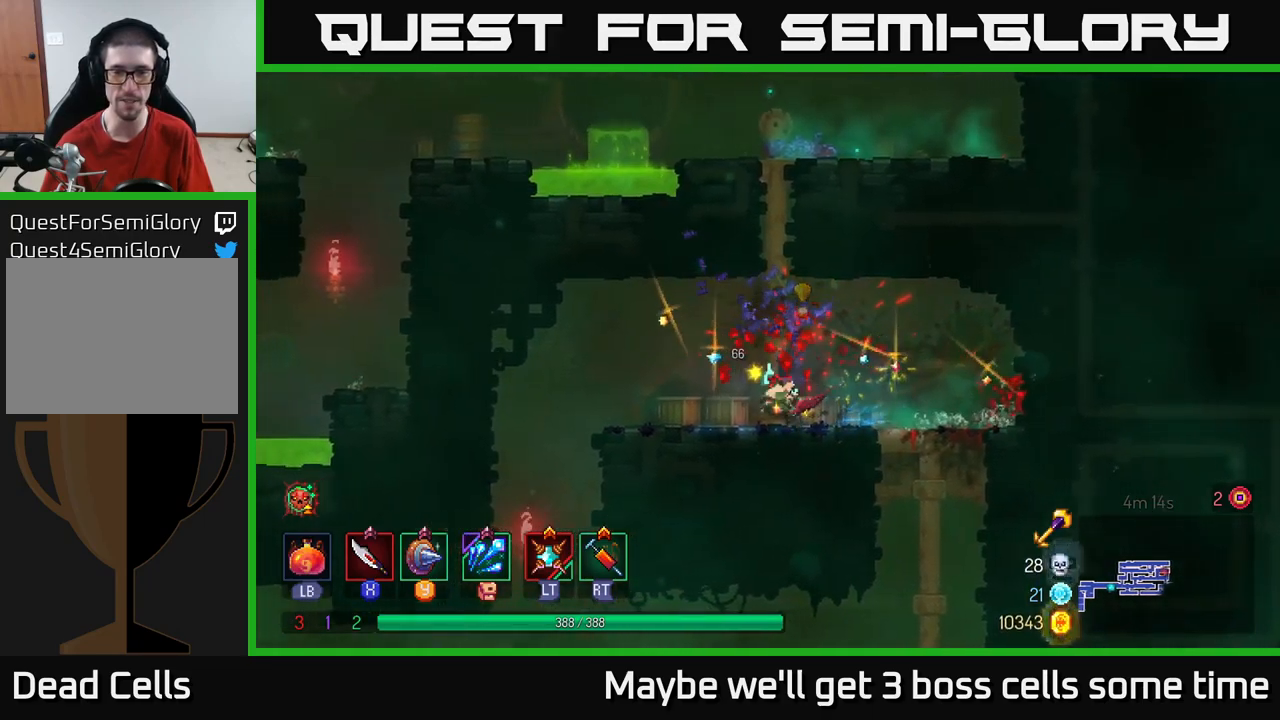
{"buttons": [], "left_stick": "down-left", "right_stick": "center", "events": [[100, "left_stick", "center"], [233, "left_stick", "left"], [450, "left_stick", "down-left"]]}
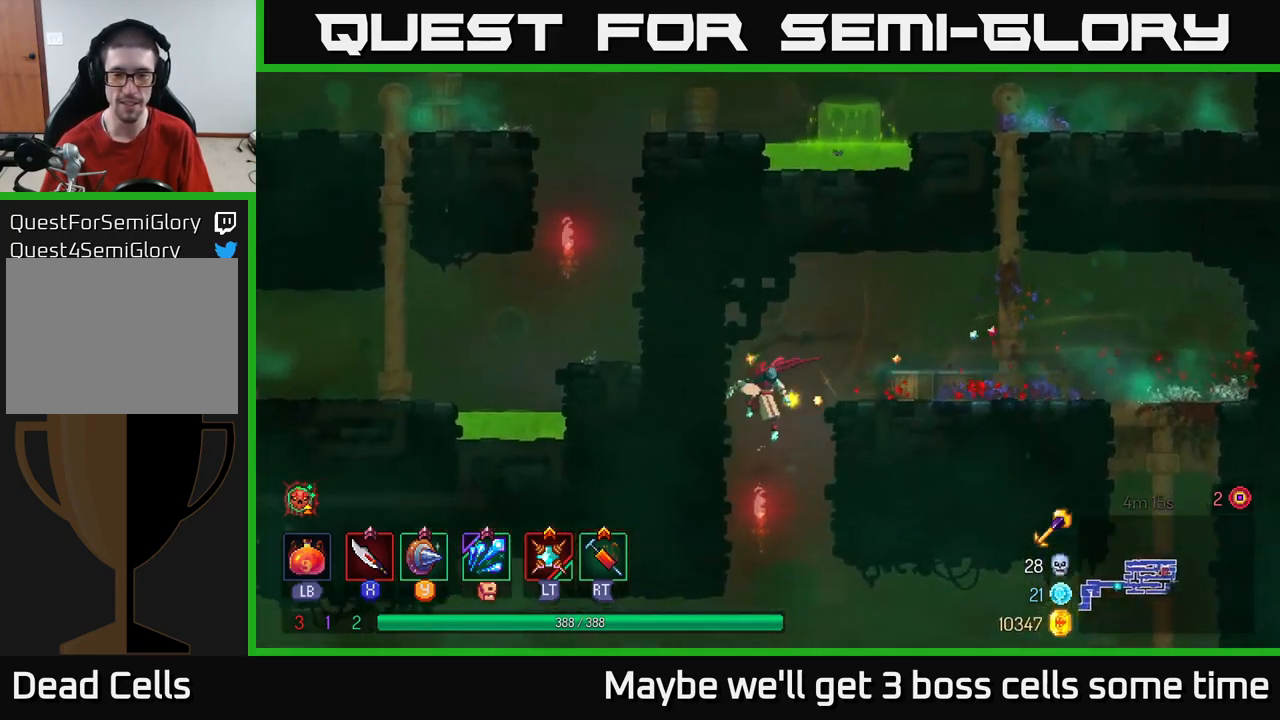
{"buttons": [], "left_stick": "center", "right_stick": "center", "events": [[17, "left_stick", "down"], [67, "A", "down"], [200, "A", "up"], [300, "left_stick", "center"]]}
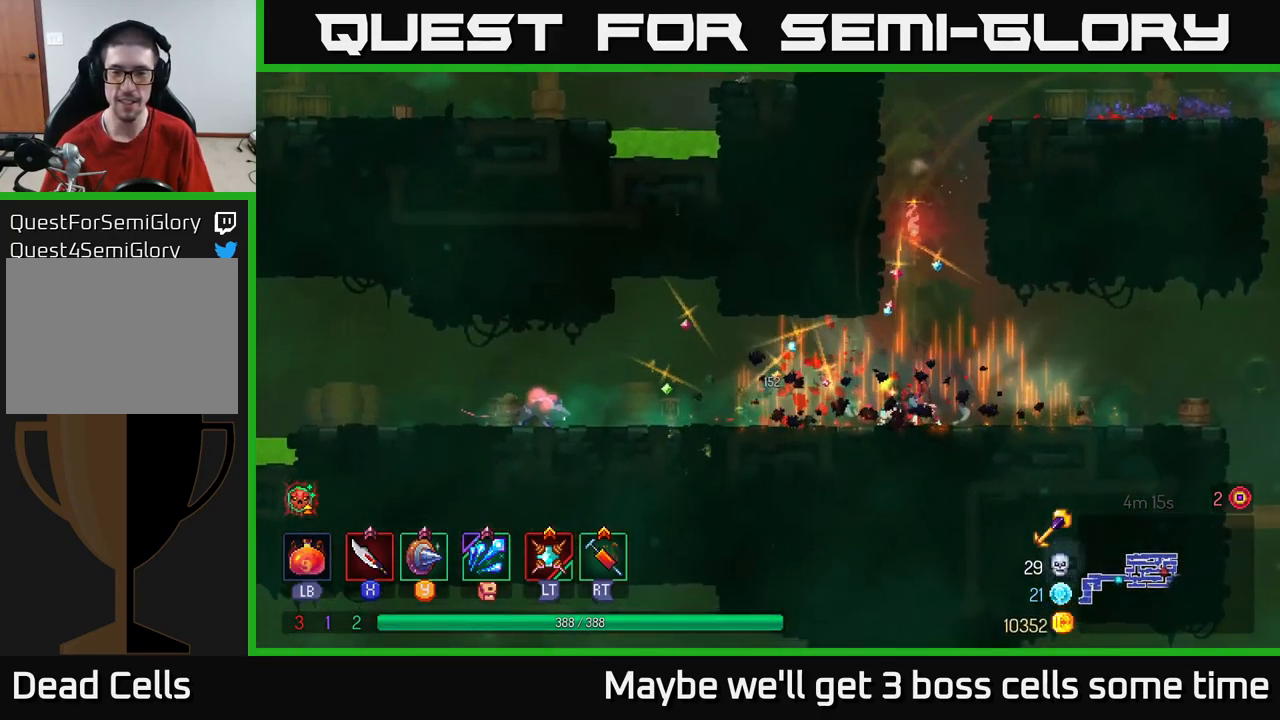
{"buttons": [], "left_stick": "left", "right_stick": "center", "events": [[17, "left_stick", "left"]]}
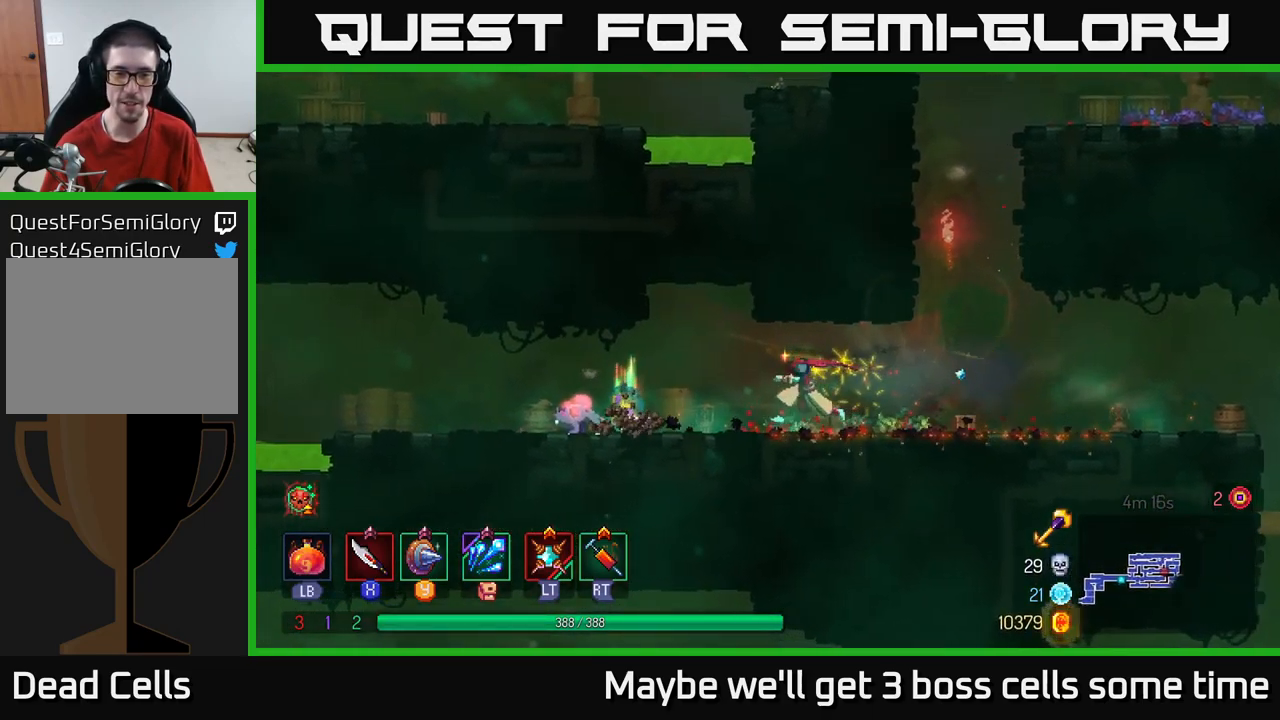
{"buttons": ["B"], "left_stick": "left", "right_stick": "center", "events": [[50, "X", "down"], [150, "X", "up"], [433, "B", "down"]]}
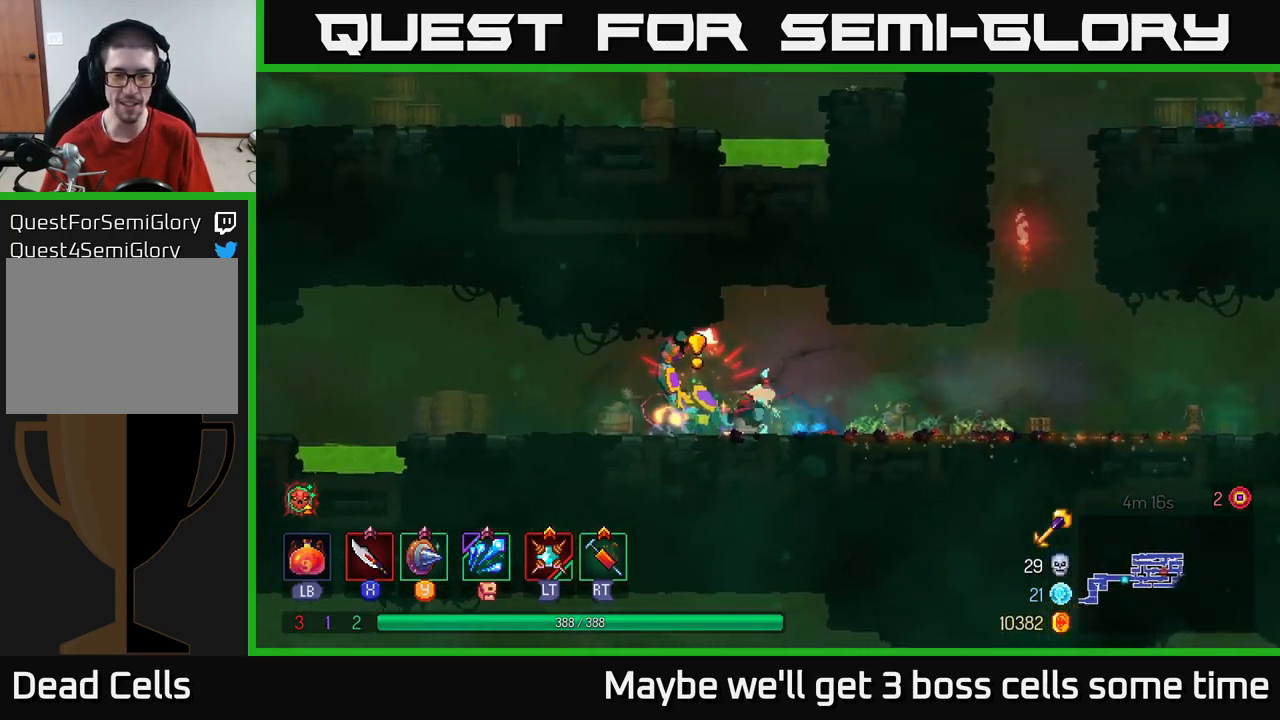
{"buttons": ["X"], "left_stick": "right", "right_stick": "center", "events": [[83, "B", "up"], [233, "X", "down"], [233, "left_stick", "right"], [350, "X", "up"], [433, "X", "down"]]}
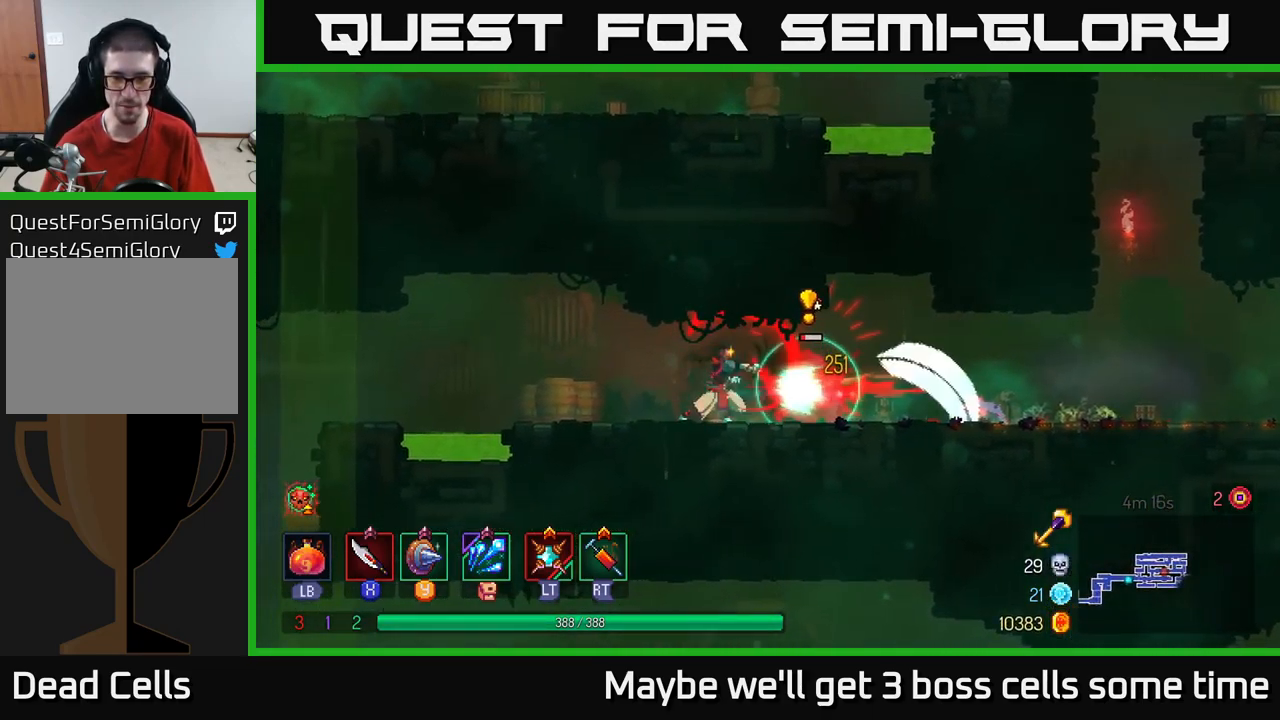
{"buttons": [], "left_stick": "right", "right_stick": "center", "events": [[33, "X", "up"], [150, "X", "down"], [283, "X", "up"]]}
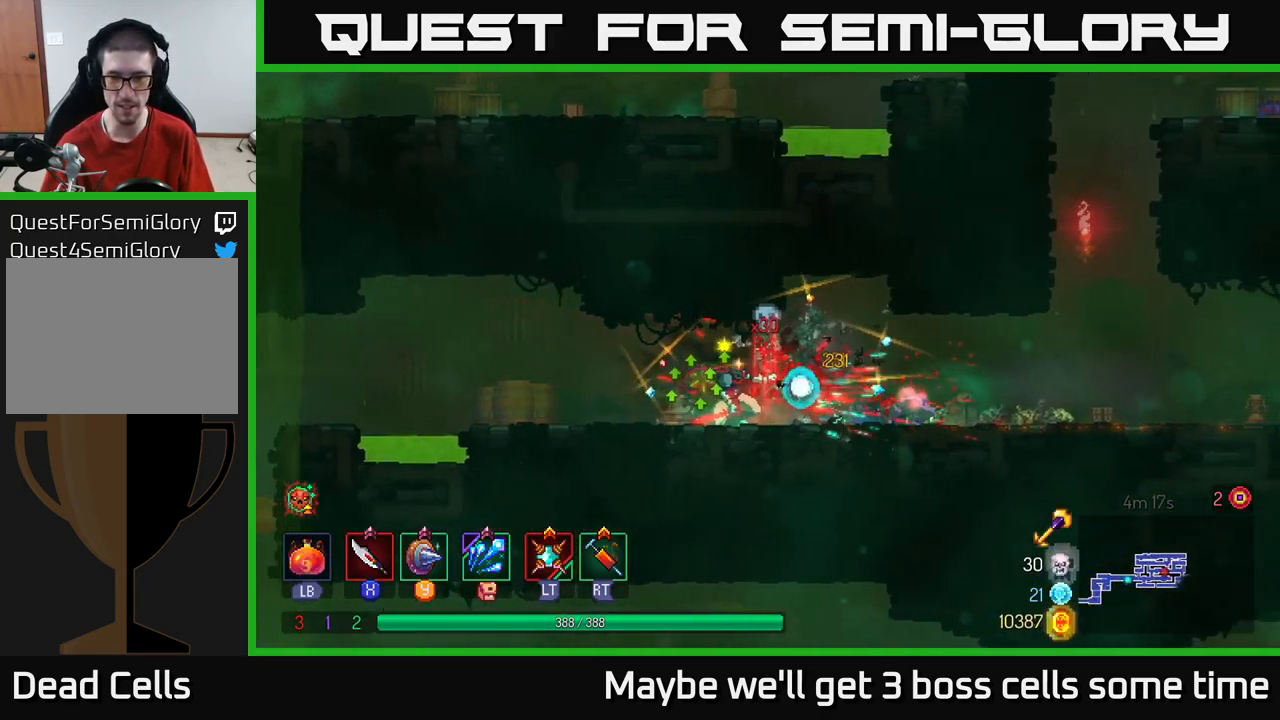
{"buttons": ["X"], "left_stick": "right", "right_stick": "center", "events": [[167, "X", "down"], [283, "X", "up"], [450, "X", "down"]]}
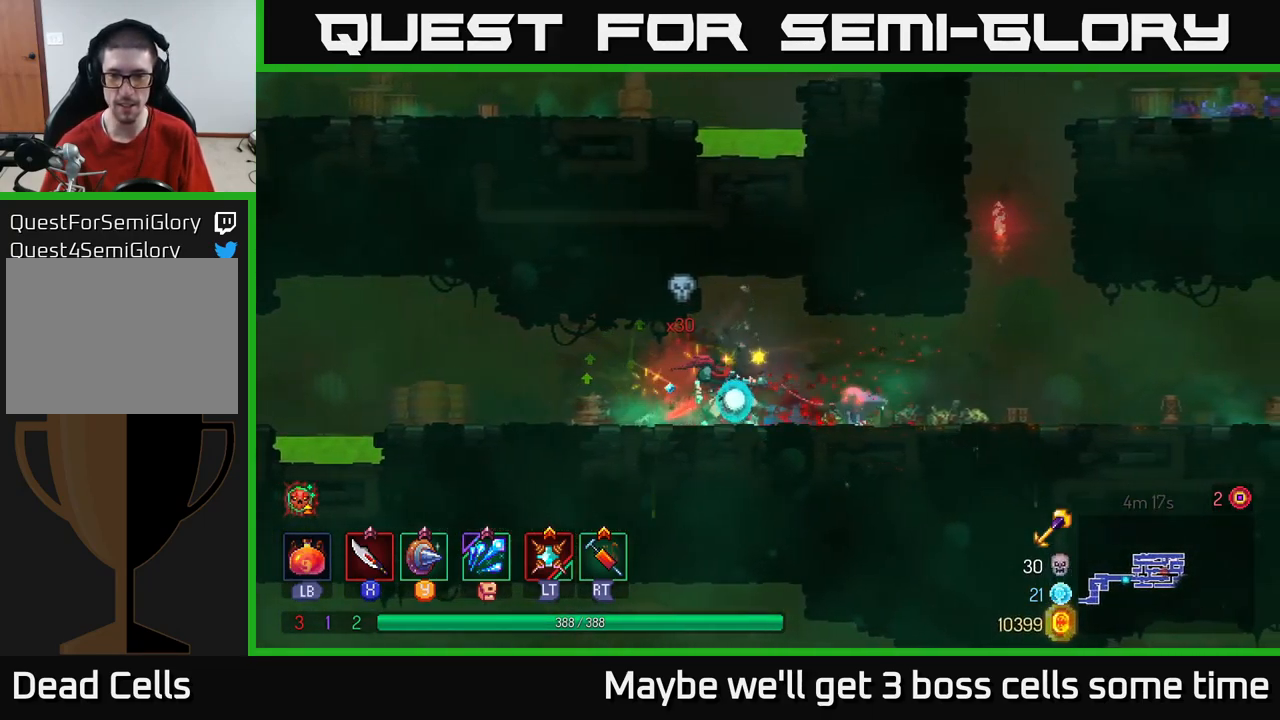
{"buttons": [], "left_stick": "right", "right_stick": "center", "events": [[50, "X", "up"]]}
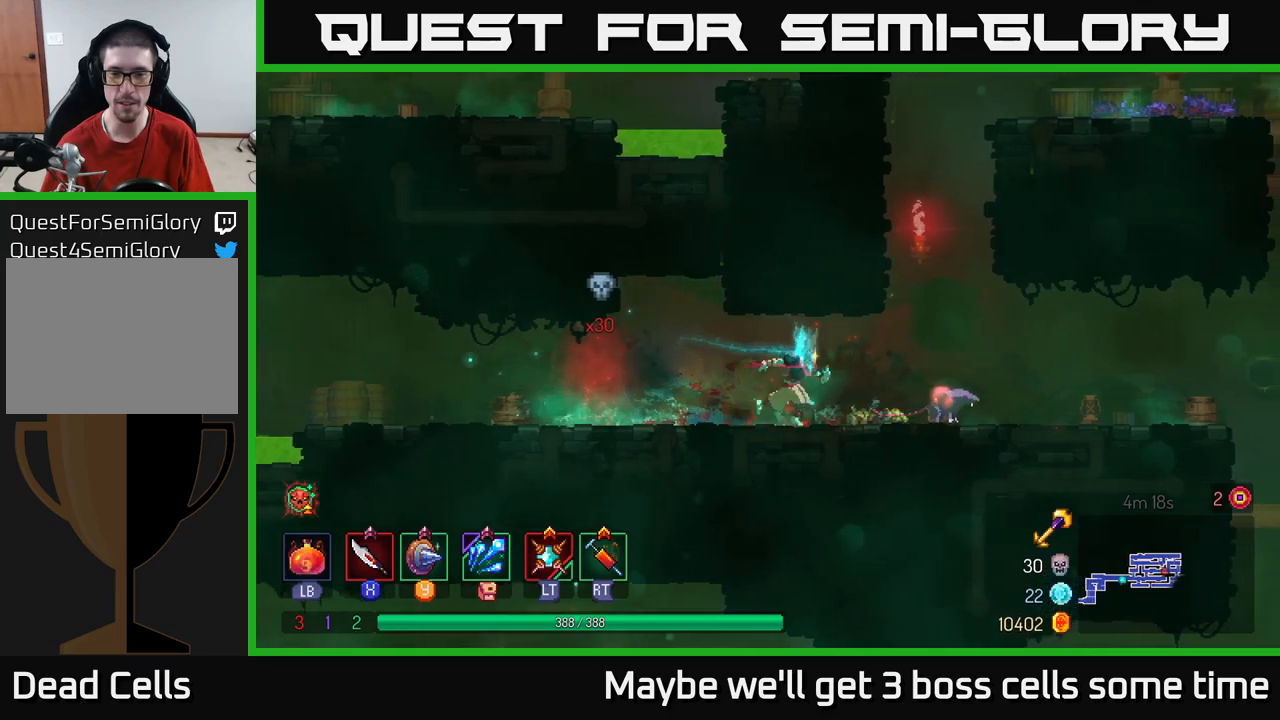
{"buttons": [], "left_stick": "right", "right_stick": "center", "events": [[34, "X", "down"], [117, "X", "up"]]}
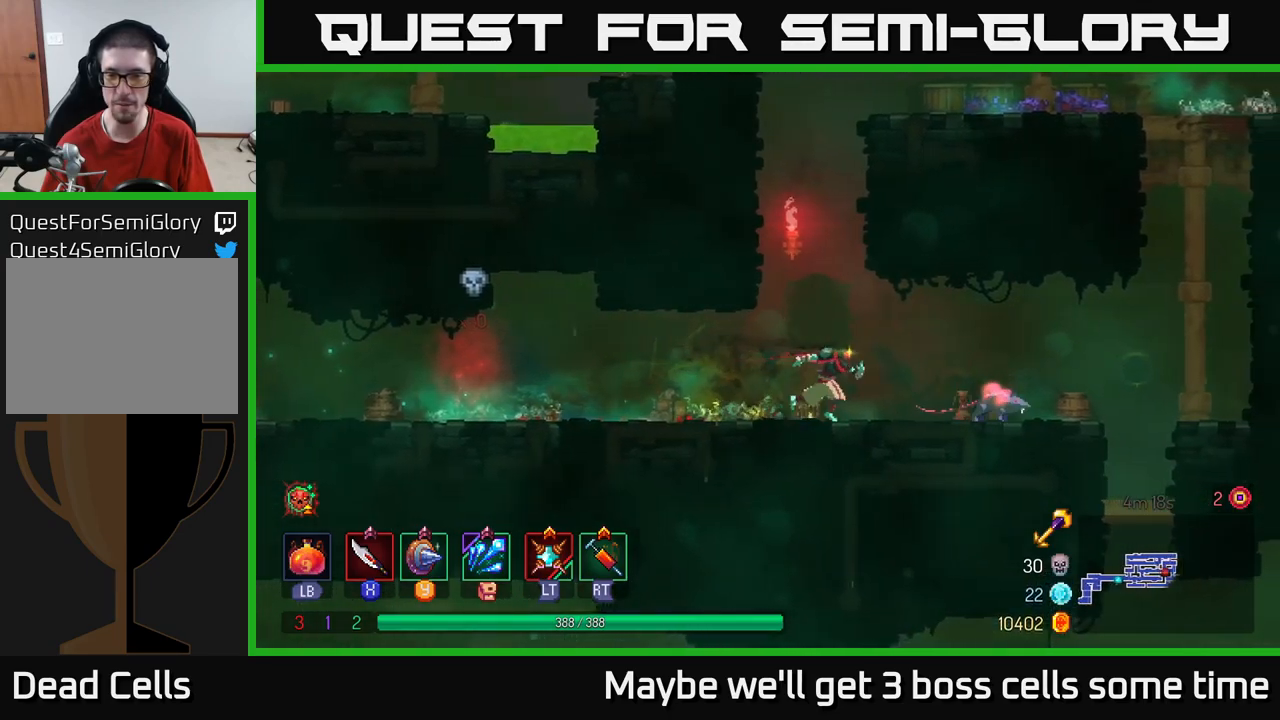
{"buttons": [], "left_stick": "right", "right_stick": "center", "events": [[100, "X", "down"], [217, "X", "up"]]}
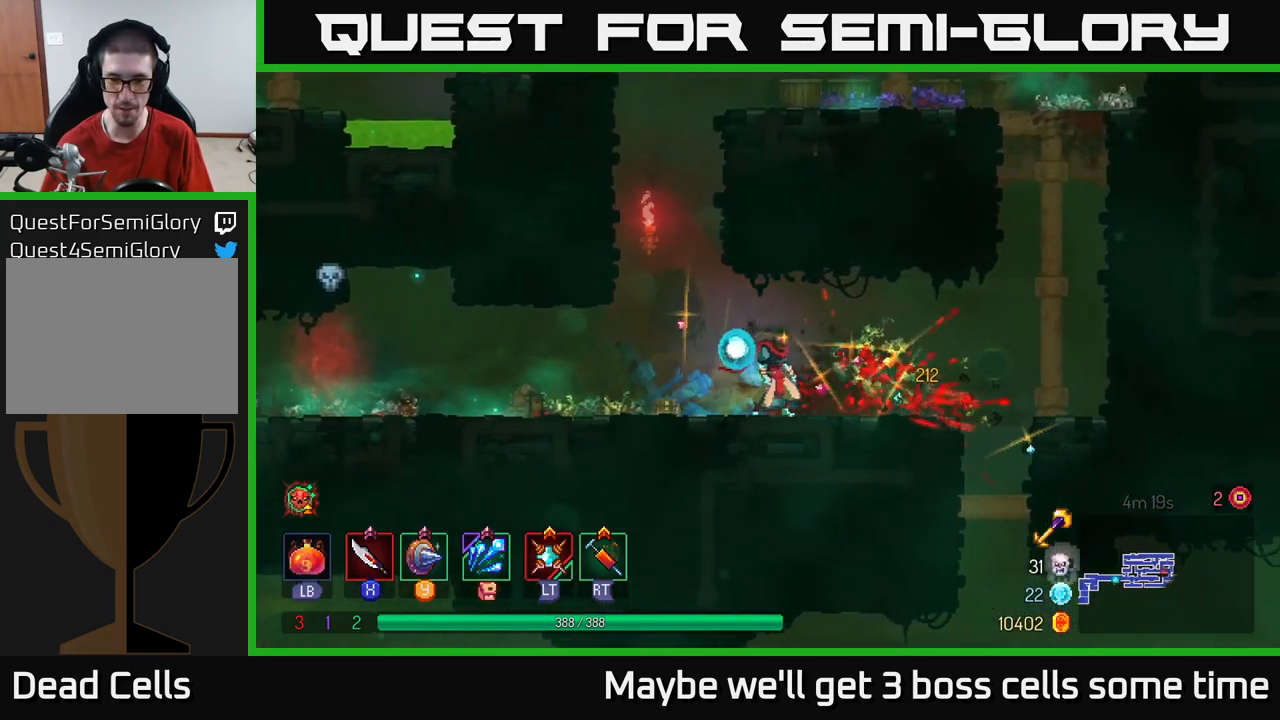
{"buttons": [], "left_stick": "left", "right_stick": "down-left", "events": [[134, "left_stick", "left"], [200, "B", "down"], [317, "B", "up"], [467, "right_stick", "down-left"]]}
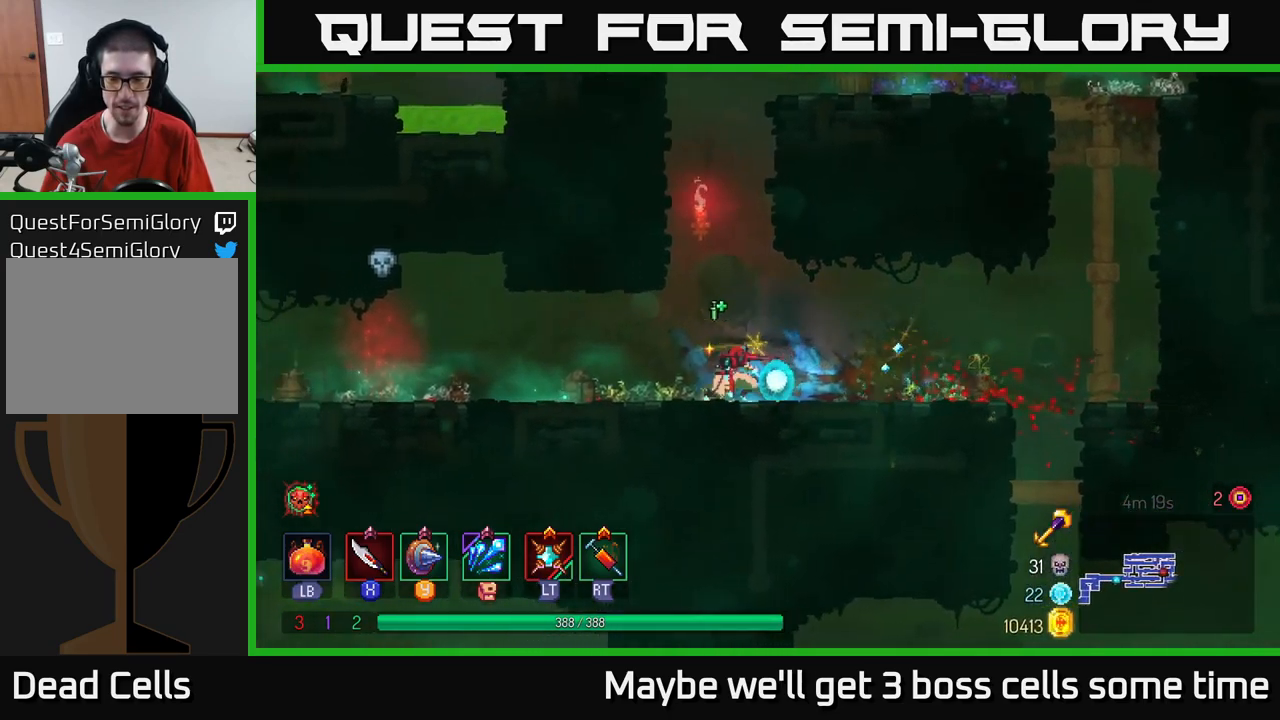
{"buttons": [], "left_stick": "left", "right_stick": "down", "events": [[184, "right_stick", "down"]]}
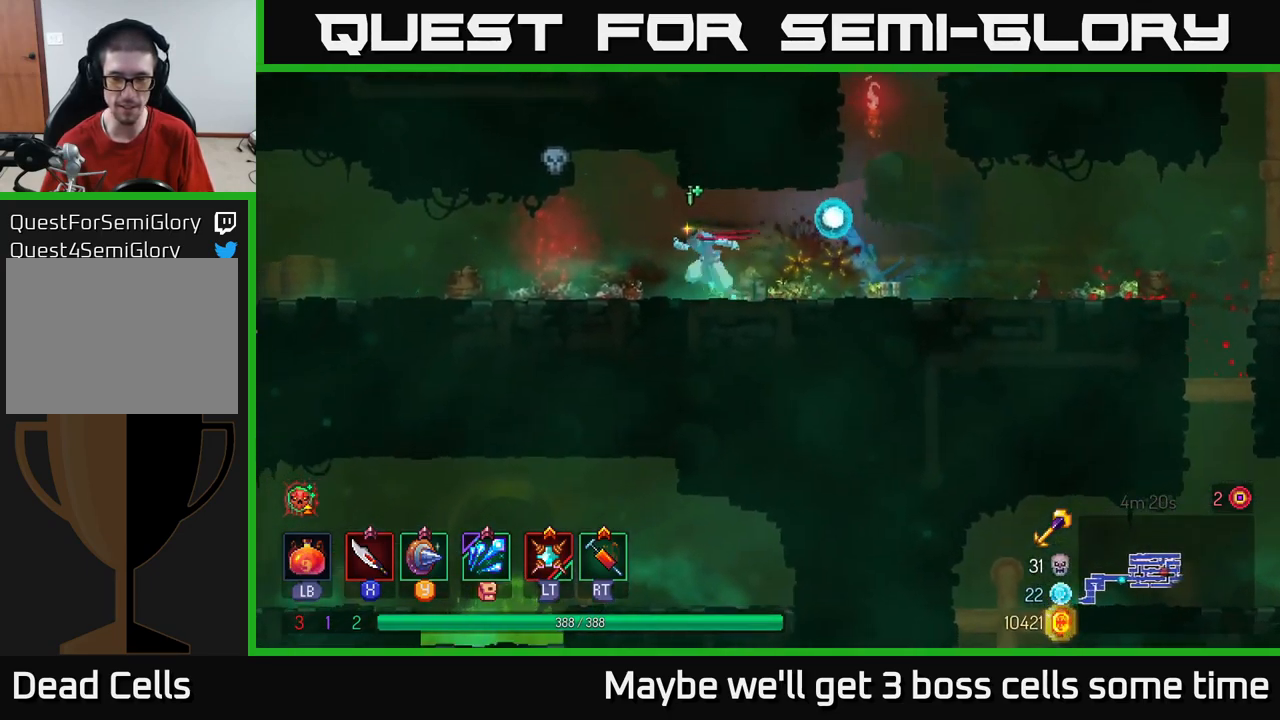
{"buttons": [], "left_stick": "right", "right_stick": "down", "events": [[367, "left_stick", "center"], [434, "left_stick", "right"]]}
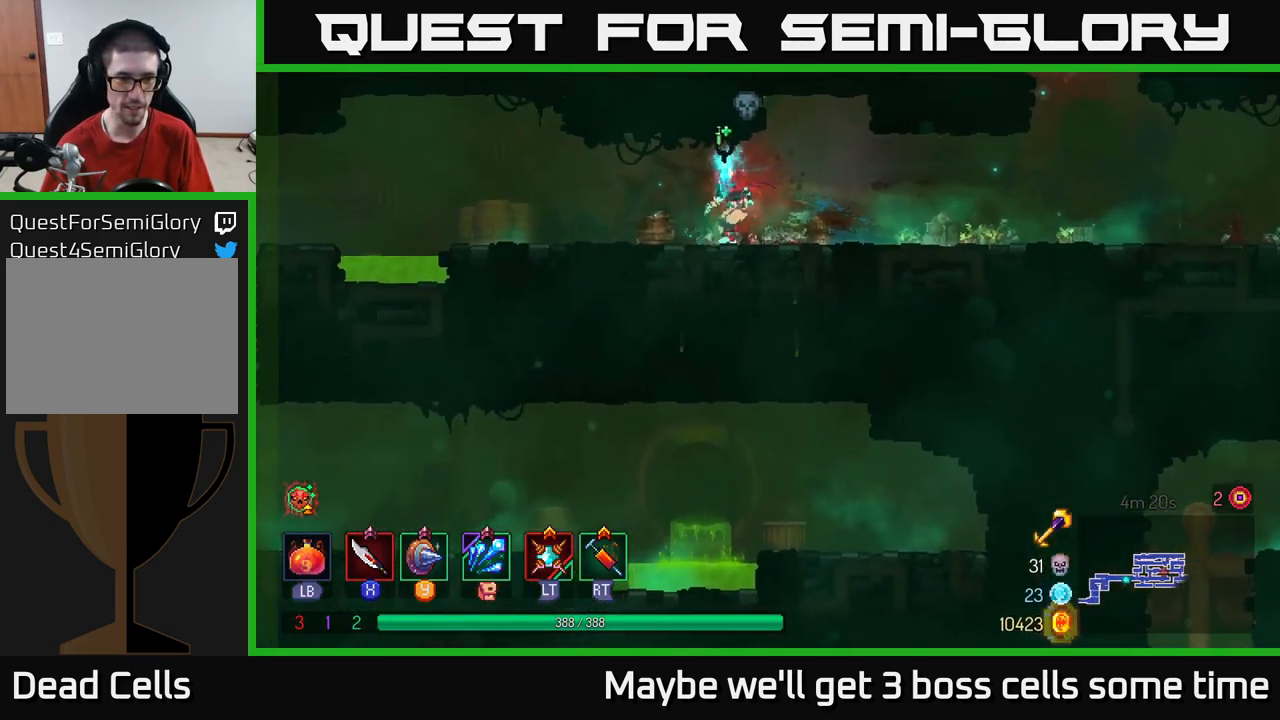
{"buttons": [], "left_stick": "right", "right_stick": "down-right", "events": [[267, "right_stick", "down-right"]]}
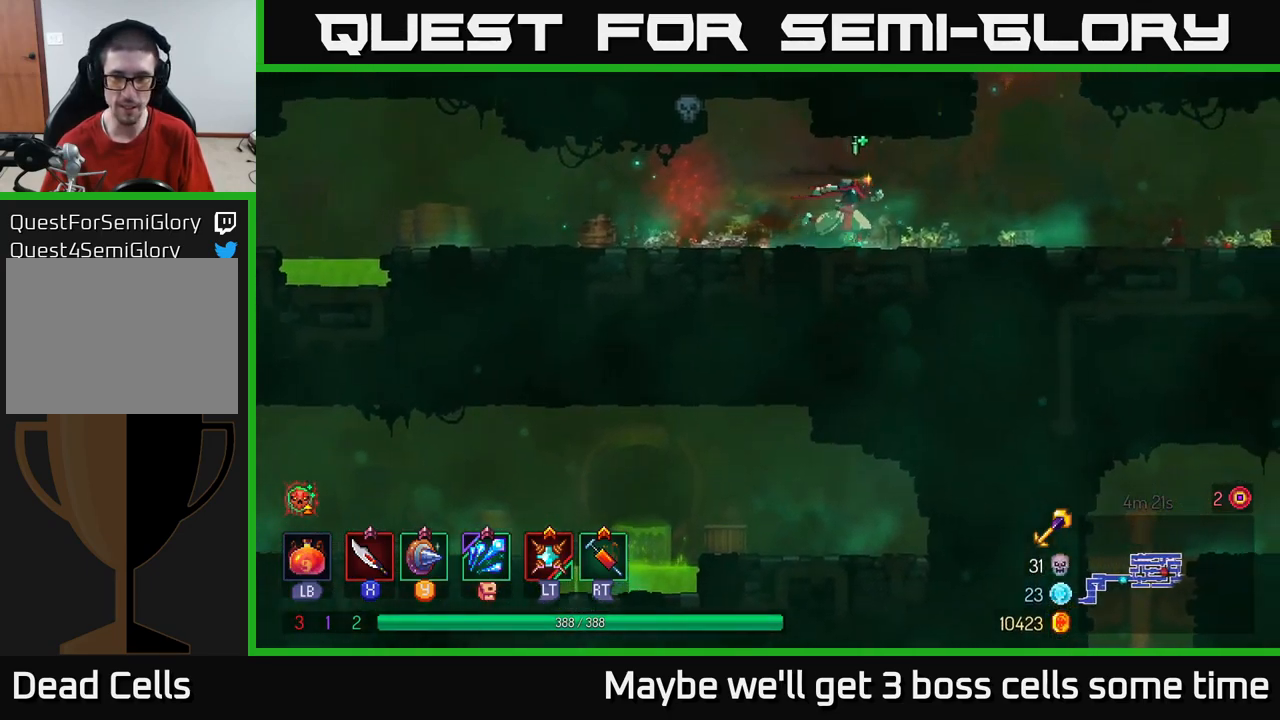
{"buttons": [], "left_stick": "right", "right_stick": "down-right", "events": []}
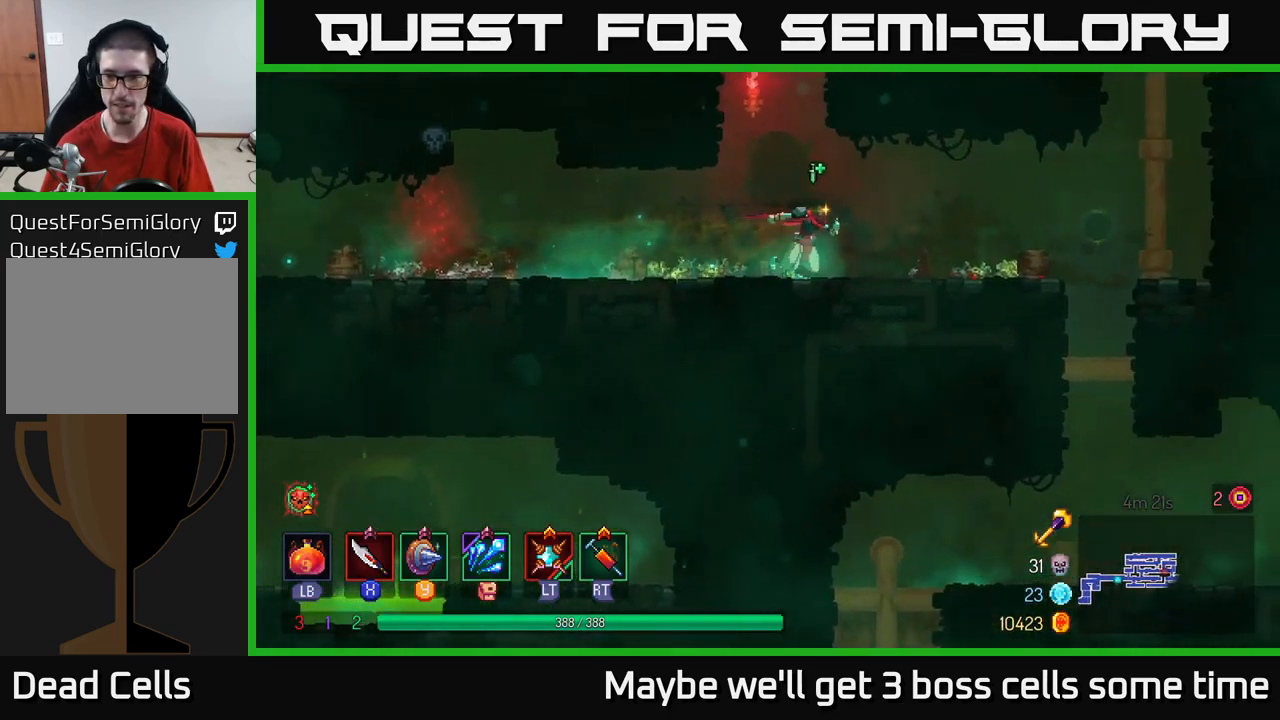
{"buttons": [], "left_stick": "right", "right_stick": "down-right", "events": []}
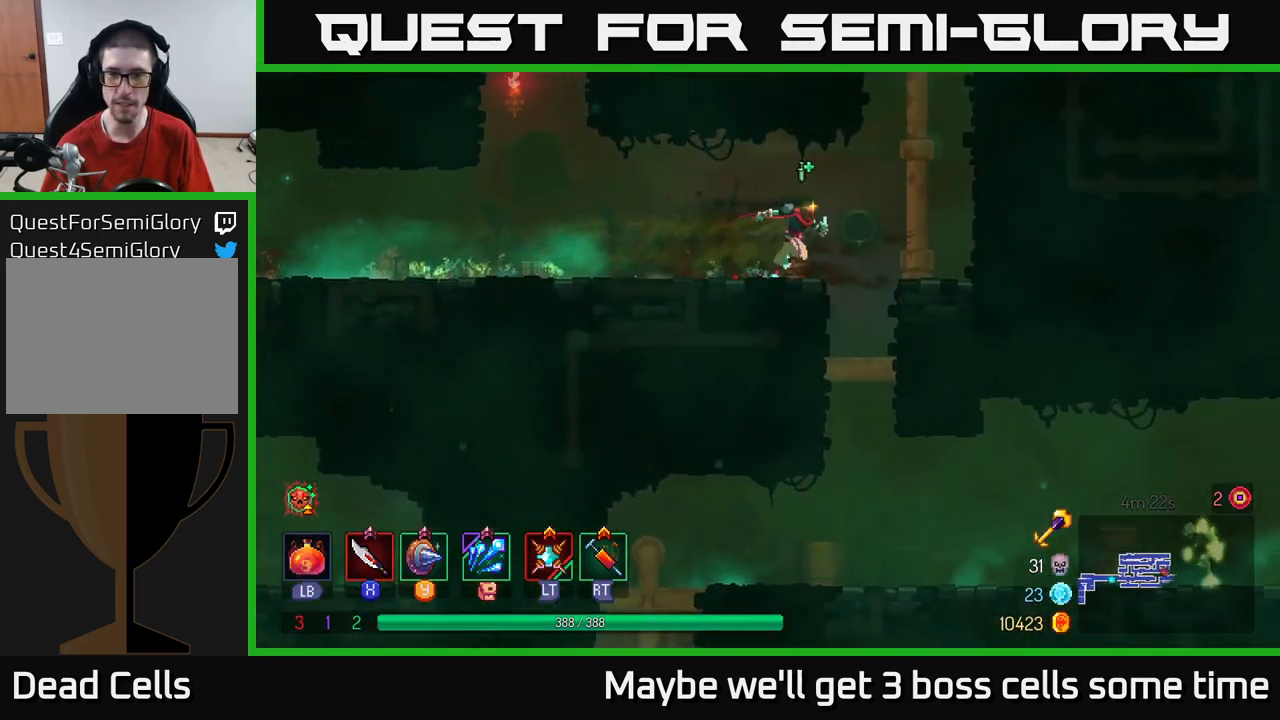
{"buttons": [], "left_stick": "down", "right_stick": "center", "events": [[67, "right_stick", "center"], [117, "left_stick", "down"]]}
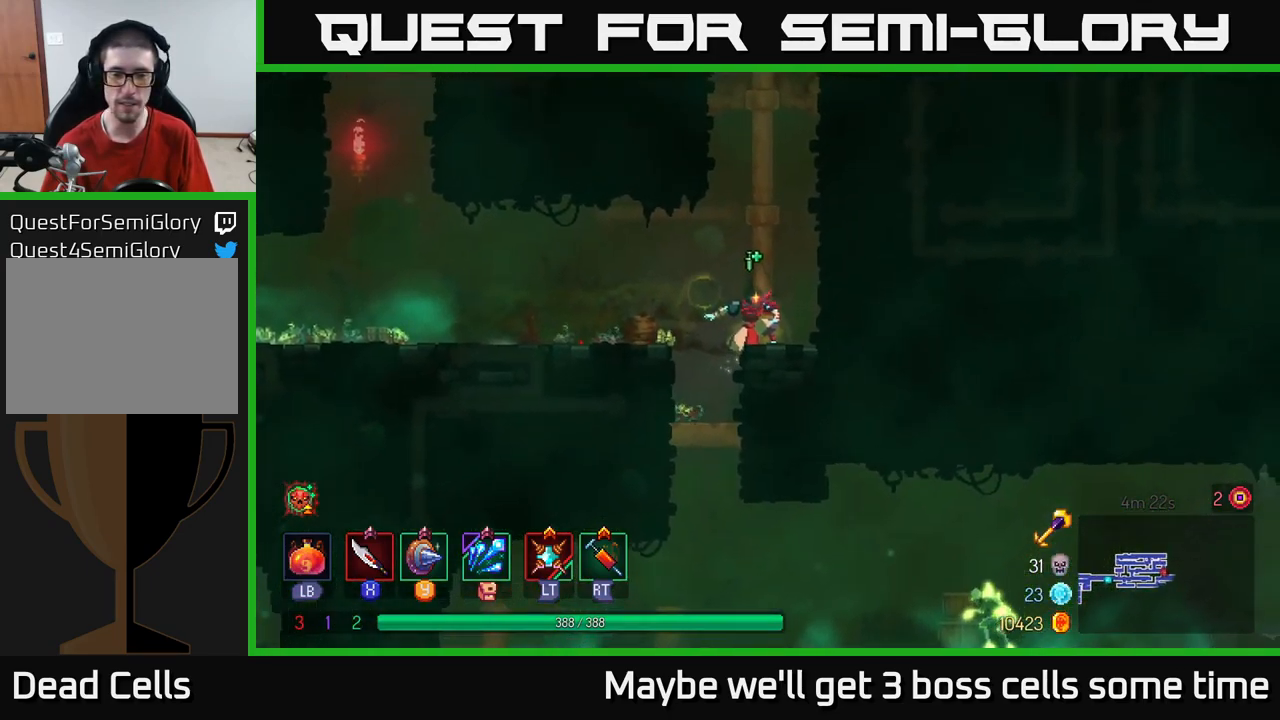
{"buttons": [], "left_stick": "down", "right_stick": "center", "events": [[150, "left_stick", "down-left"], [300, "left_stick", "down"]]}
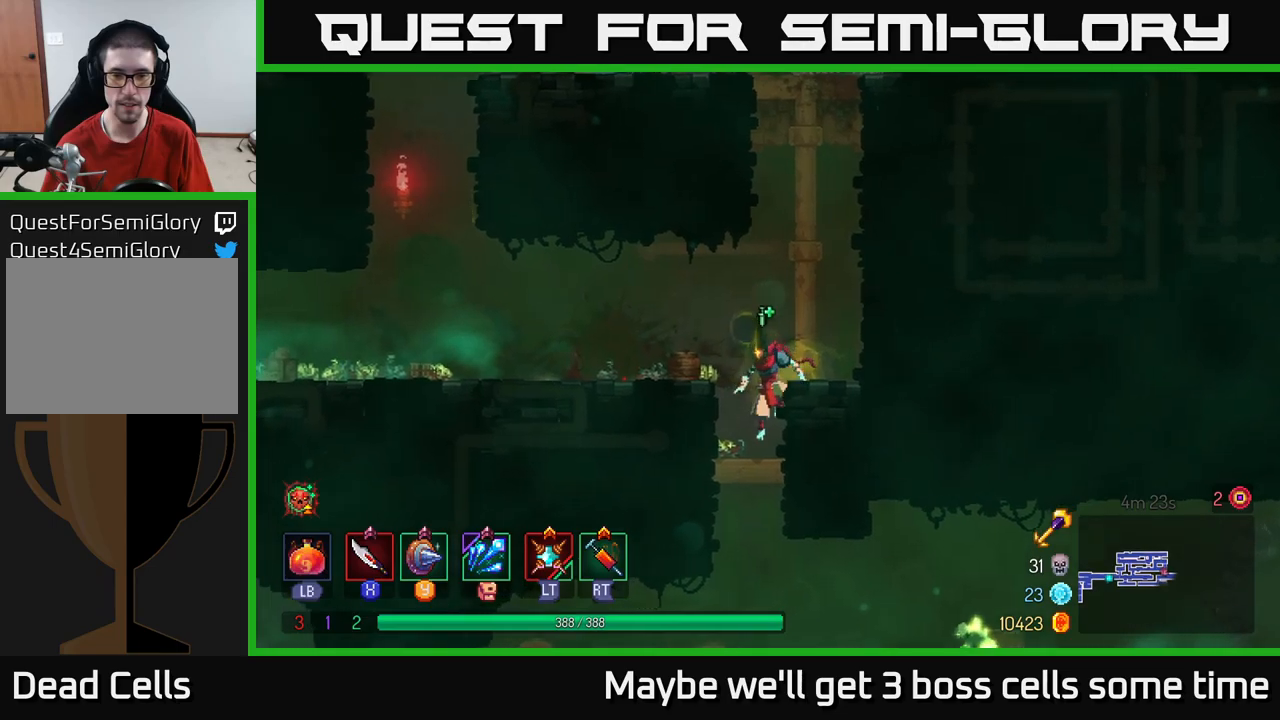
{"buttons": [], "left_stick": "right", "right_stick": "center", "events": [[216, "A", "down"], [266, "A", "up"], [333, "A", "down"], [416, "A", "up"], [466, "left_stick", "right"]]}
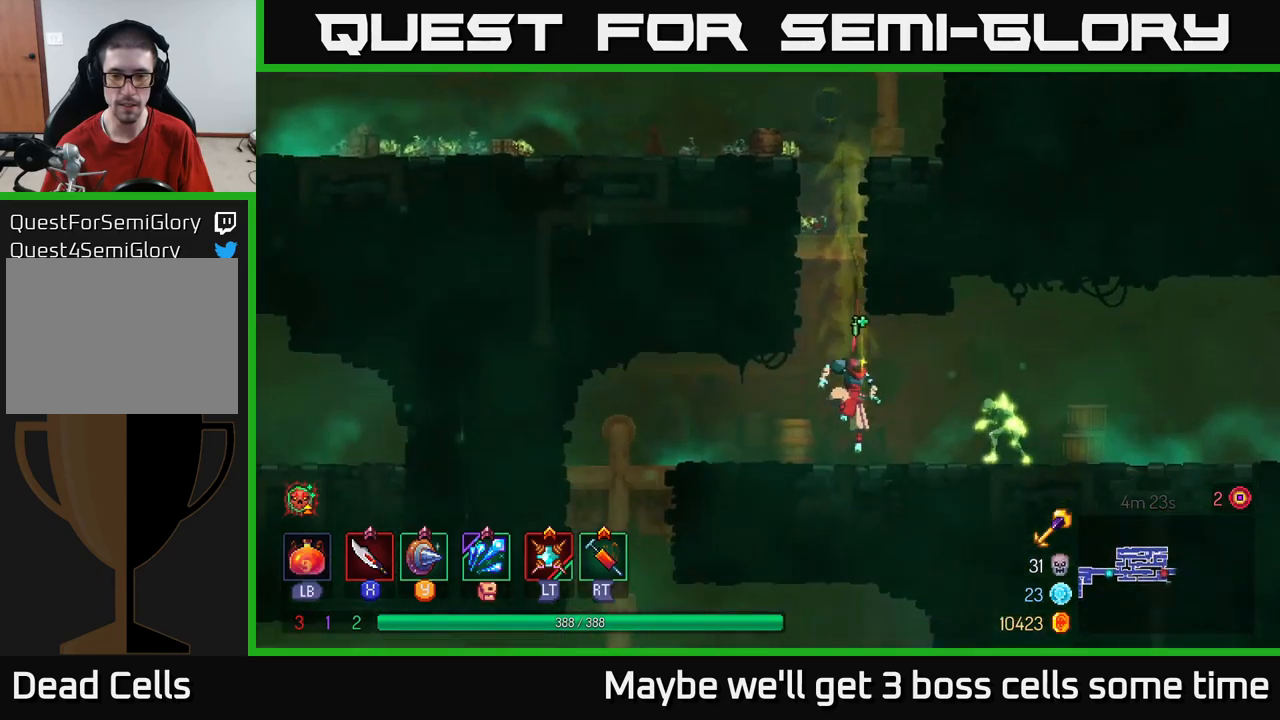
{"buttons": ["B"], "left_stick": "right", "right_stick": "center", "events": [[416, "B", "down"]]}
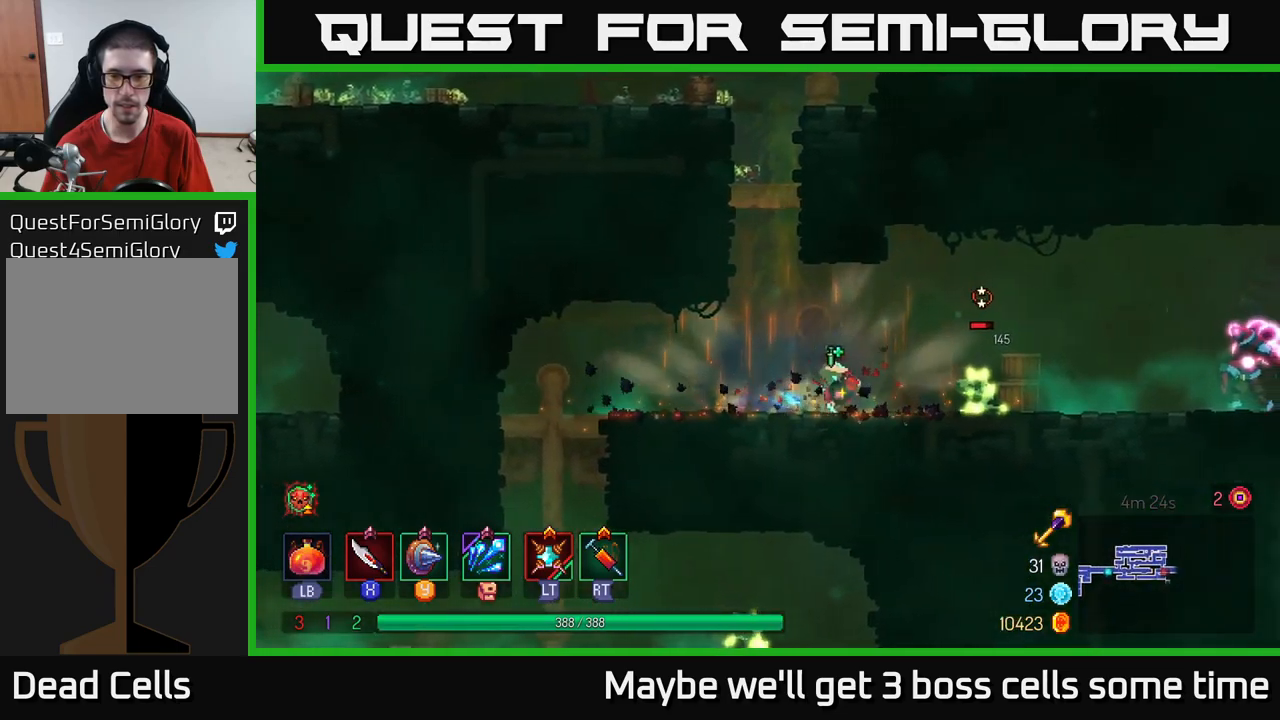
{"buttons": [], "left_stick": "center", "right_stick": "center", "events": [[33, "B", "up"], [250, "X", "down"], [300, "left_stick", "left"], [316, "X", "up"], [466, "left_stick", "center"]]}